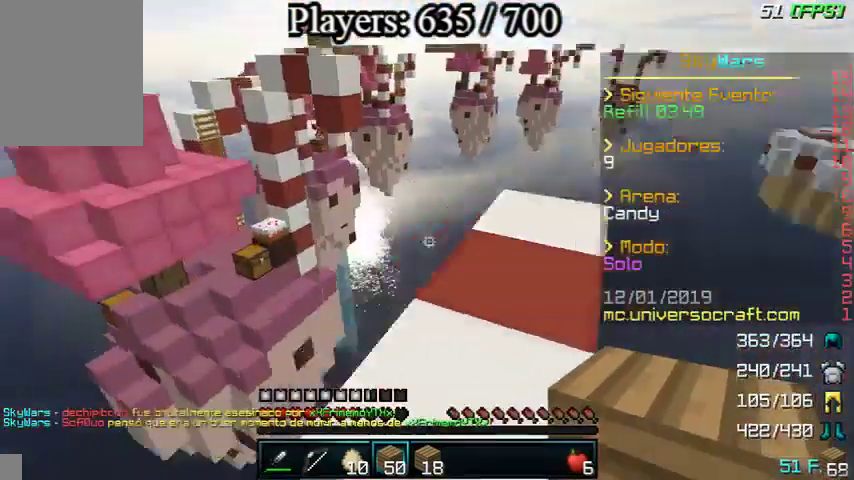
Gameplay with keyboard and mouse; each line is a JSON object with the keys and mouse buttons held at the frame after it. "events" lists presses ("down") and releases ("up") of "a", "d", "s", "w", "mouse_left" and "mouse_right" between this image and that frame as [ms after this image, input, new state], when the widget could be followed in between. "mouse_left", "mouse_right" = the "left", "right" buttons of the "mouse" list. No other keys are recorded. Fast repeated clicks can show as one long hold. Mouse movement is not recorded.
{"keys": ["w"], "mouse": [], "events": [[100, "d", "down"], [167, "d", "up"]]}
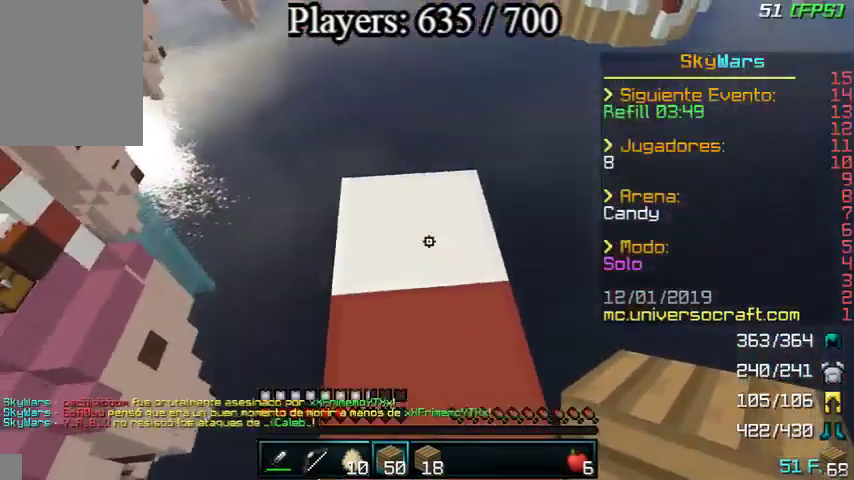
{"keys": ["a", "s"], "mouse": [], "events": [[233, "a", "down"], [233, "w", "up"], [400, "s", "down"]]}
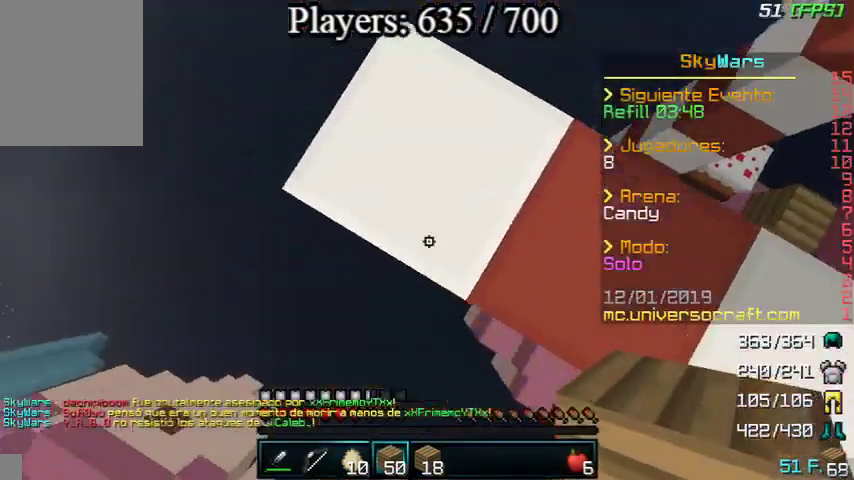
{"keys": ["a", "s"], "mouse": ["right"], "events": [[367, "d", "down"], [367, "mouse_right", "down"], [400, "mouse_right", "up"], [467, "mouse_right", "down"], [500, "d", "up"]]}
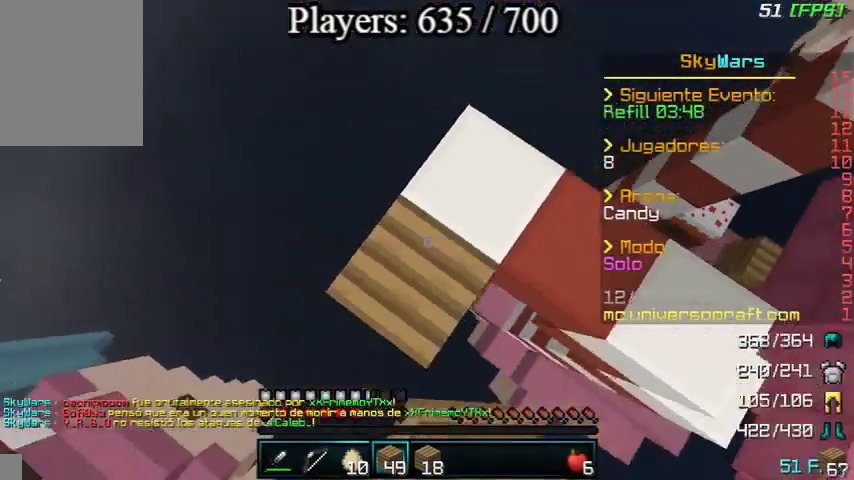
{"keys": ["a", "s"], "mouse": [], "events": [[33, "mouse_right", "up"], [67, "mouse_right", "down"], [167, "mouse_right", "up"], [400, "mouse_right", "down"], [467, "mouse_right", "up"]]}
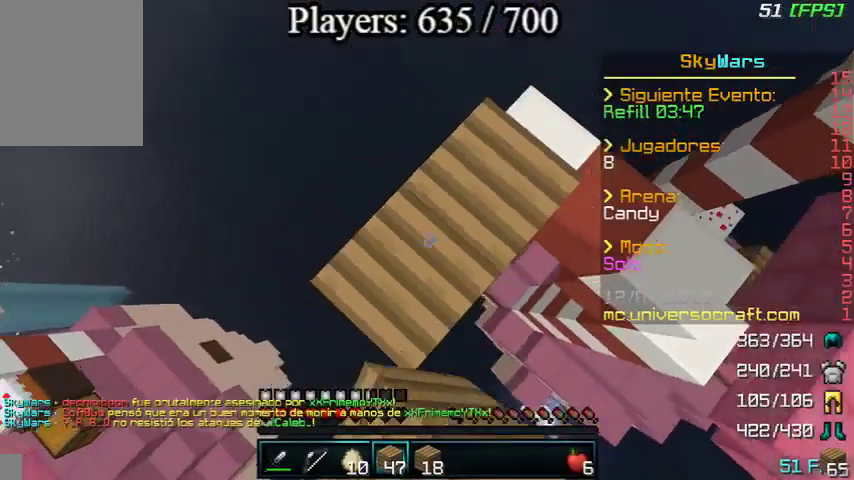
{"keys": ["a", "s"], "mouse": [], "events": [[33, "mouse_right", "down"], [133, "mouse_right", "up"], [200, "mouse_right", "down"], [233, "mouse_right", "up"]]}
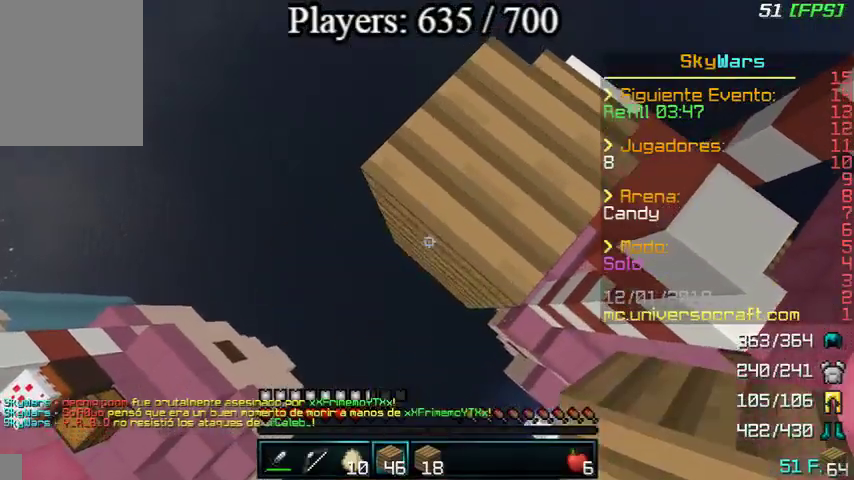
{"keys": ["a", "s"], "mouse": ["right"], "events": [[33, "mouse_right", "down"], [167, "mouse_right", "up"], [500, "mouse_right", "down"]]}
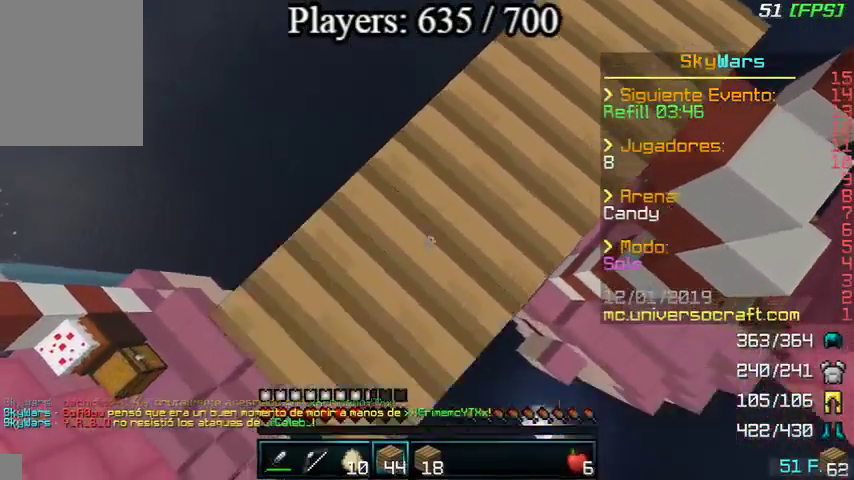
{"keys": ["a", "s"], "mouse": ["right"], "events": [[100, "mouse_right", "up"], [500, "mouse_right", "down"]]}
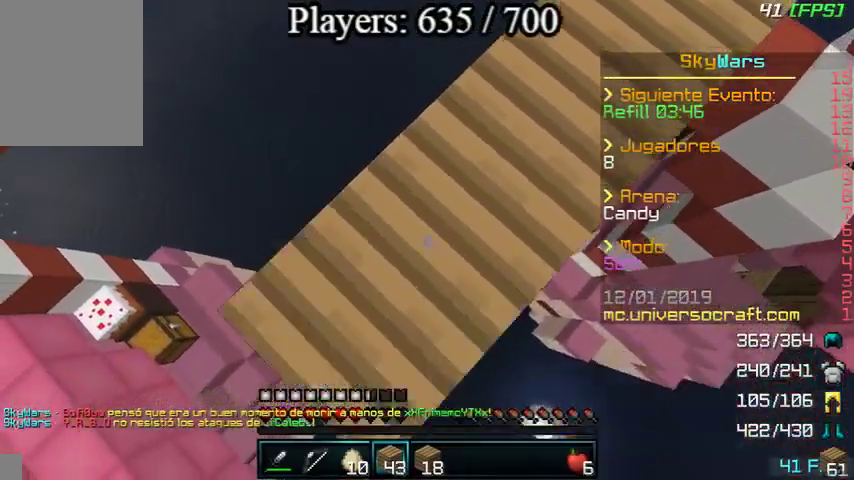
{"keys": ["a", "s"], "mouse": ["right"], "events": [[167, "mouse_right", "up"], [467, "mouse_right", "down"]]}
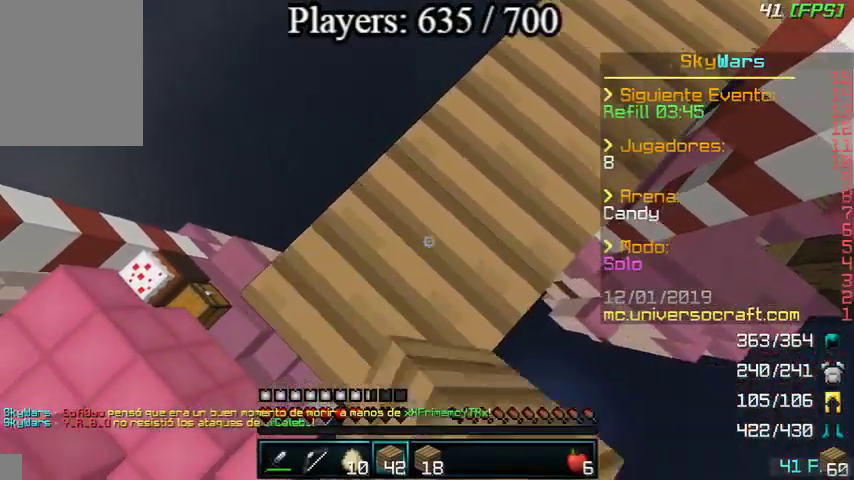
{"keys": ["a", "w"], "mouse": ["left", "right"], "events": [[33, "s", "up"], [100, "mouse_right", "up"], [133, "a", "up"], [133, "w", "down"], [333, "mouse_right", "down"], [433, "a", "down"], [433, "mouse_left", "down"]]}
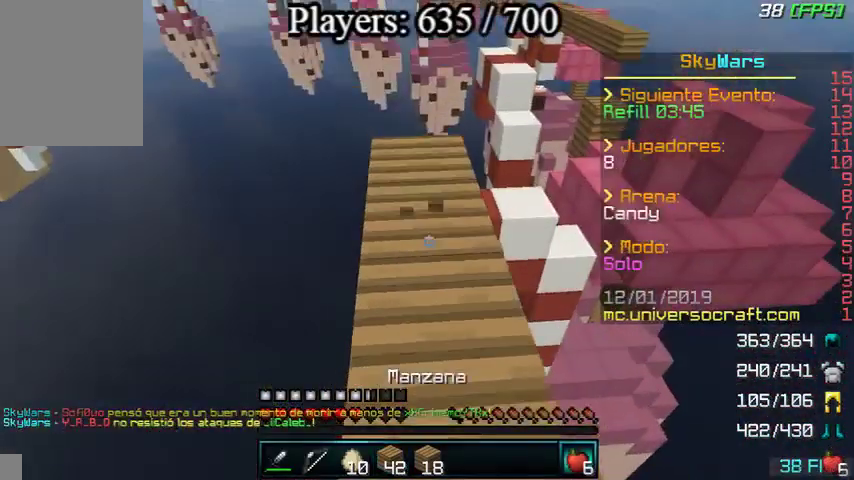
{"keys": ["w"], "mouse": ["left", "right"], "events": [[33, "a", "up"]]}
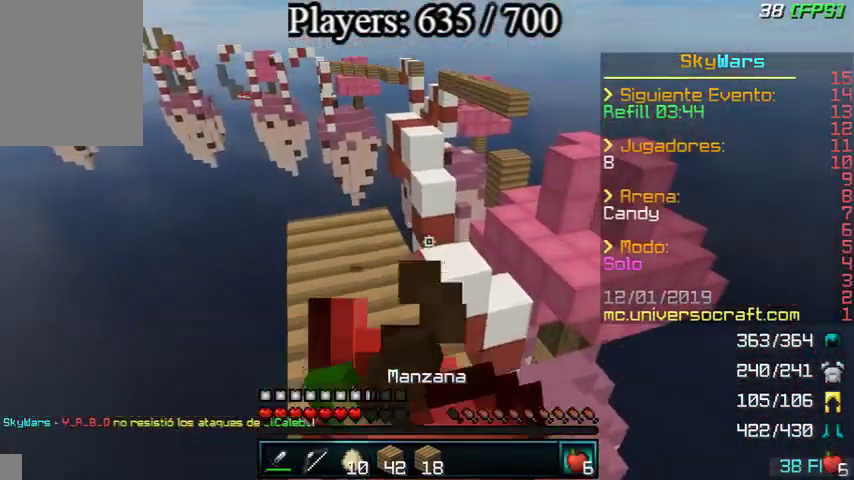
{"keys": ["a"], "mouse": ["left", "right"], "events": [[333, "d", "down"], [333, "w", "up"], [467, "a", "down"], [467, "d", "up"]]}
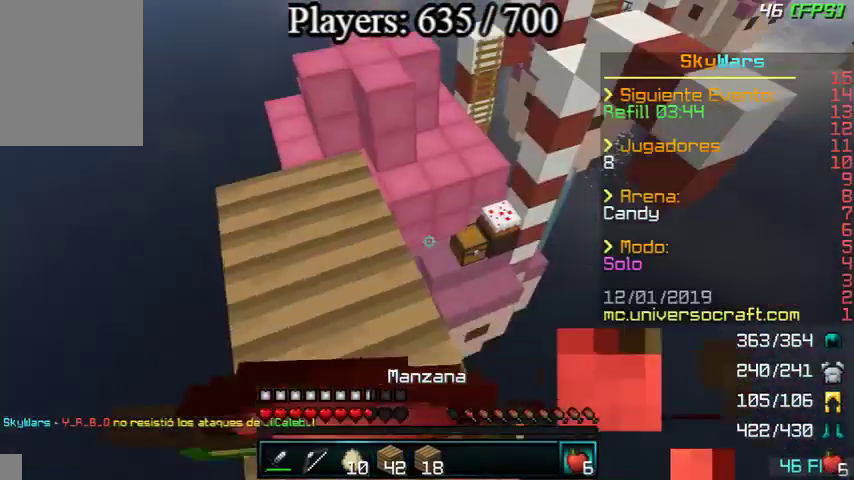
{"keys": ["w"], "mouse": ["left", "right"], "events": [[133, "a", "up"], [233, "w", "down"], [267, "a", "down"], [433, "a", "up"]]}
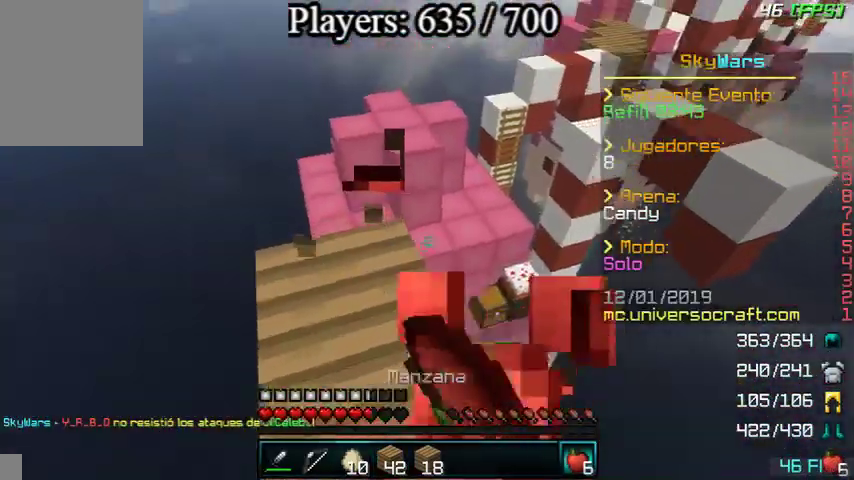
{"keys": ["w"], "mouse": [], "events": [[133, "a", "down"], [267, "a", "up"], [267, "mouse_left", "up"], [267, "mouse_right", "up"]]}
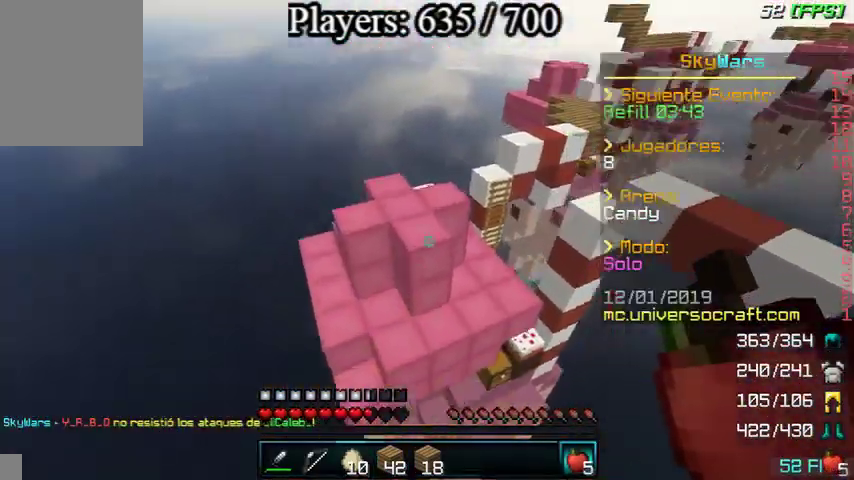
{"keys": ["w"], "mouse": [], "events": []}
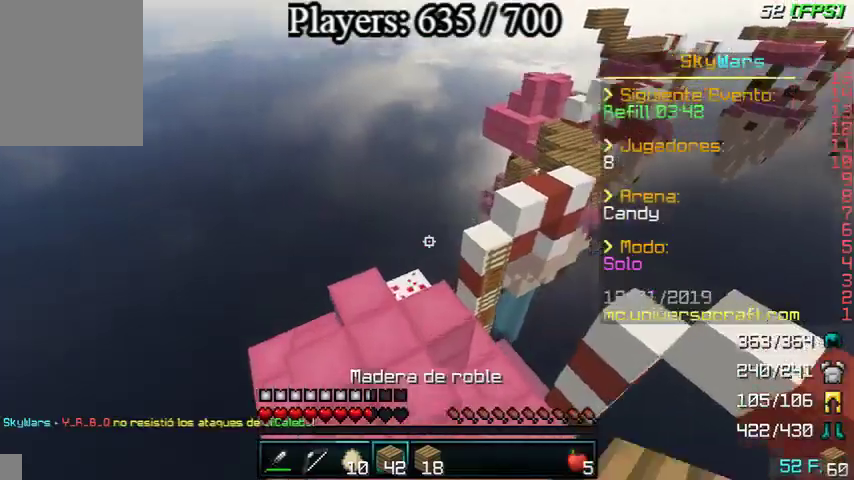
{"keys": ["w"], "mouse": [], "events": [[33, "a", "down"], [367, "a", "up"]]}
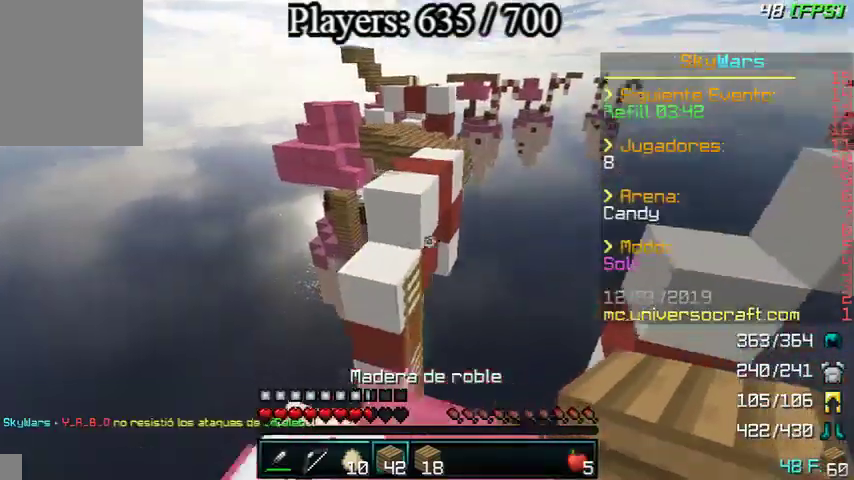
{"keys": ["d", "w"], "mouse": [], "events": [[133, "a", "down"], [300, "a", "up"], [300, "d", "down"]]}
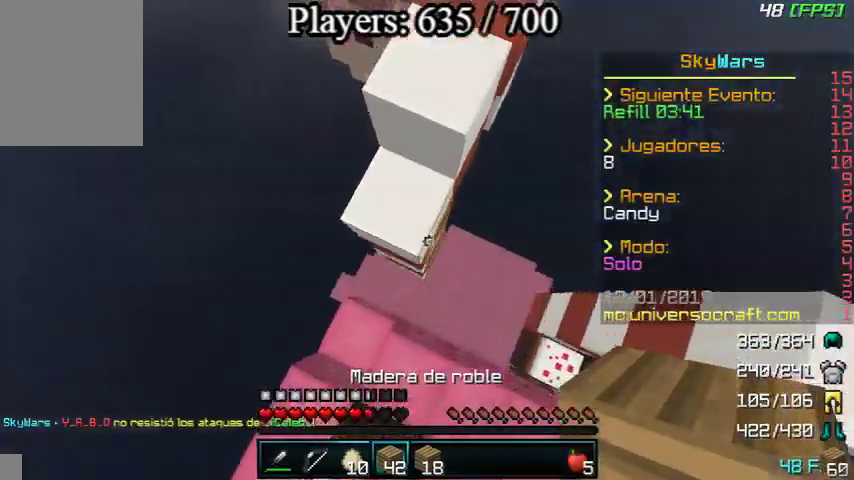
{"keys": ["d", "w"], "mouse": [], "events": [[67, "d", "up"], [100, "mouse_right", "down"], [200, "mouse_right", "up"], [467, "d", "down"]]}
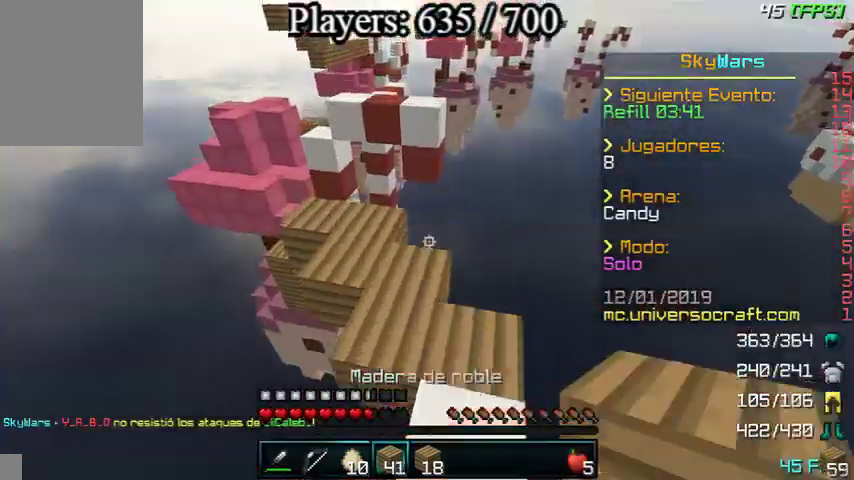
{"keys": ["w"], "mouse": [], "events": [[67, "d", "up"], [233, "a", "down"], [400, "a", "up"], [400, "mouse_right", "down"], [467, "mouse_right", "up"]]}
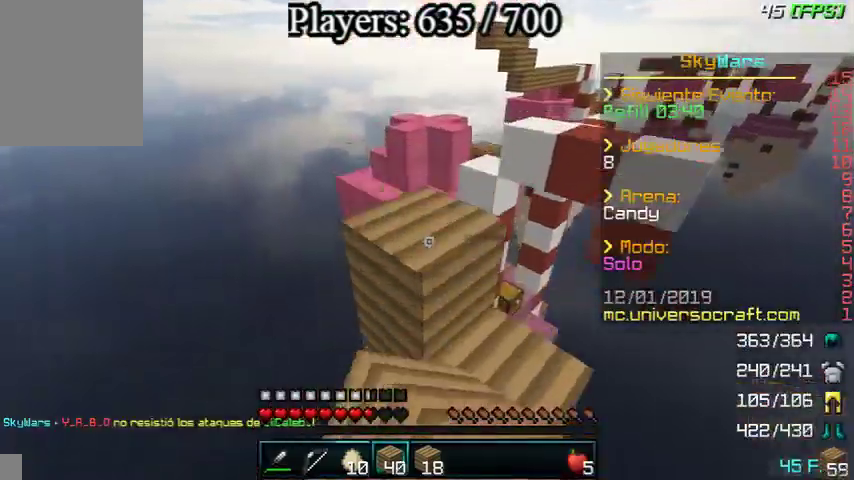
{"keys": ["w"], "mouse": [], "events": [[33, "d", "down"], [233, "d", "up"]]}
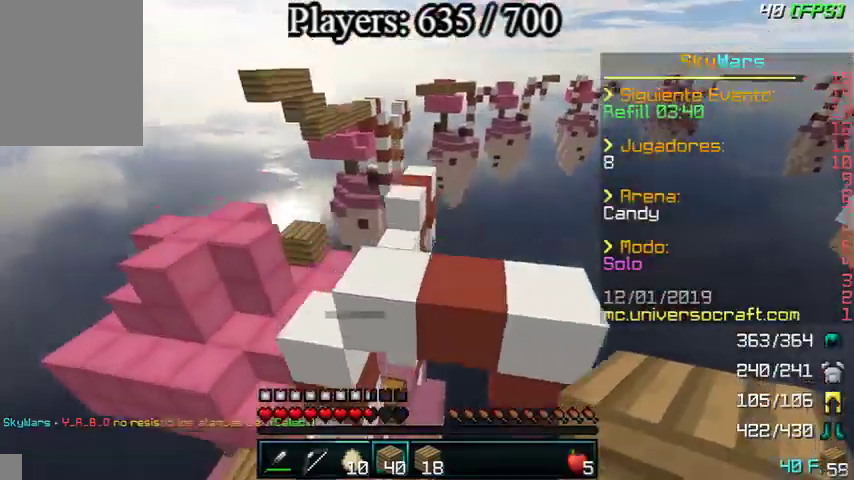
{"keys": ["d", "w"], "mouse": [], "events": [[500, "d", "down"]]}
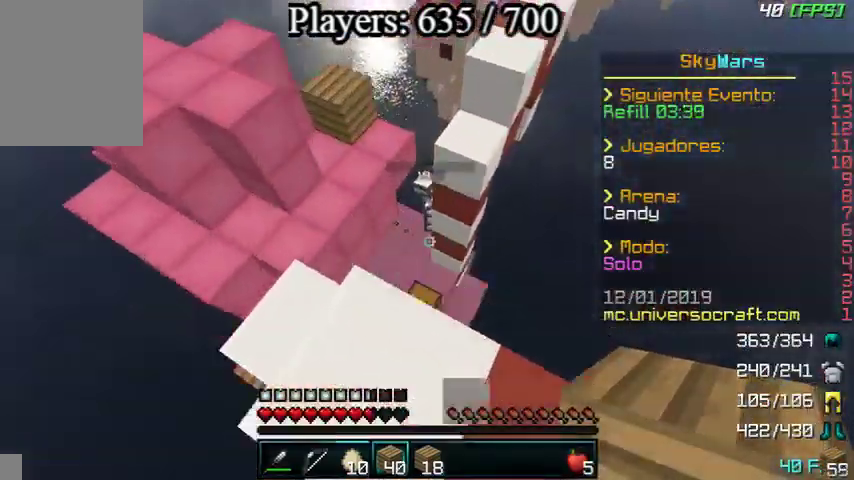
{"keys": ["a", "w"], "mouse": [], "events": [[233, "d", "up"], [400, "a", "down"]]}
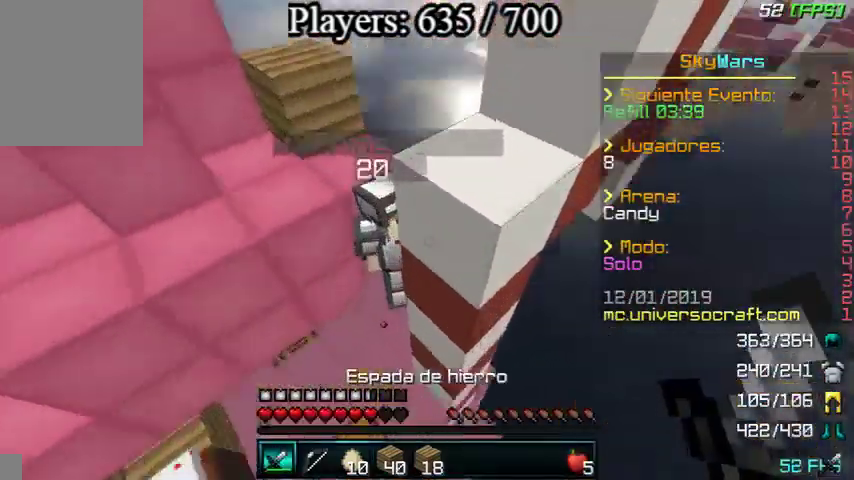
{"keys": ["a", "w"], "mouse": [], "events": [[100, "mouse_left", "down"], [133, "mouse_left", "up"], [167, "mouse_left", "down"], [167, "mouse_right", "down"], [200, "mouse_left", "up"], [200, "mouse_right", "up"], [300, "mouse_left", "down"], [300, "mouse_right", "down"], [333, "mouse_left", "up"], [333, "mouse_right", "up"], [400, "mouse_left", "down"], [500, "mouse_left", "up"]]}
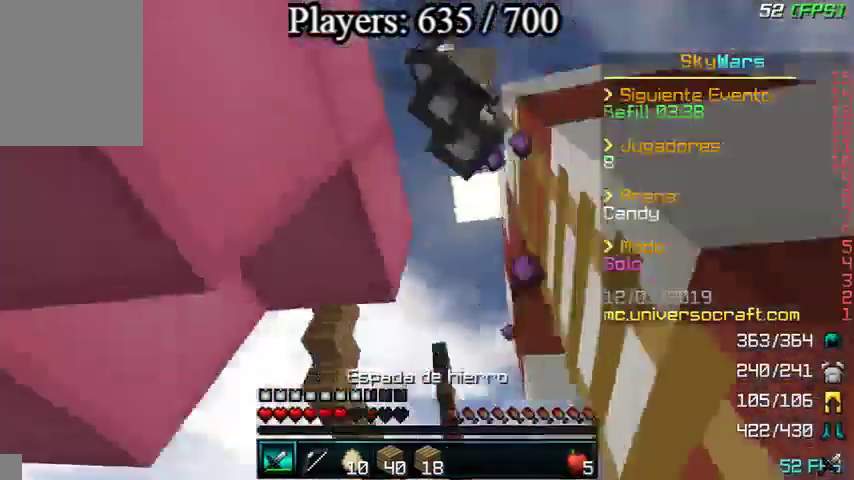
{"keys": ["d", "w"], "mouse": []}
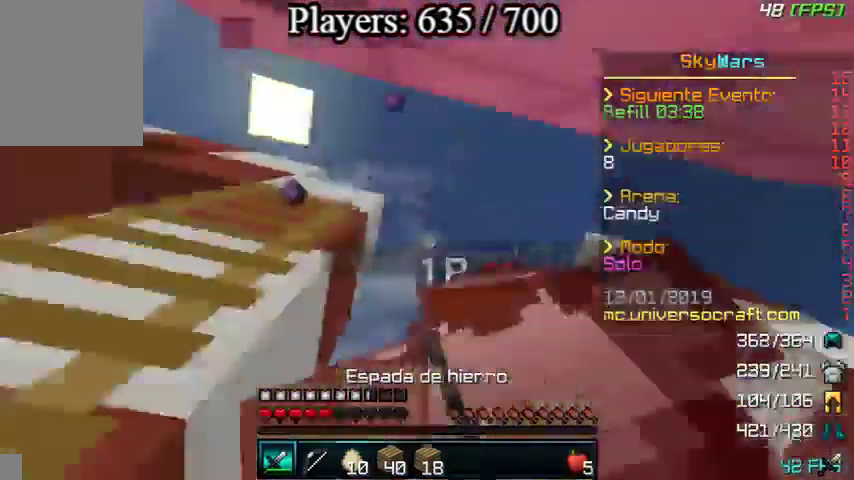
{"keys": [], "mouse": ["left", "right"], "events": [[100, "w", "up"], [167, "a", "down"], [167, "d", "up"], [167, "mouse_left", "down"], [167, "s", "down"], [300, "mouse_left", "up"], [333, "a", "up"], [333, "d", "down"], [400, "mouse_left", "down"], [400, "mouse_right", "down"], [433, "mouse_left", "up"], [433, "mouse_right", "up"], [433, "s", "up"], [500, "d", "up"], [500, "mouse_left", "down"], [500, "mouse_right", "down"]]}
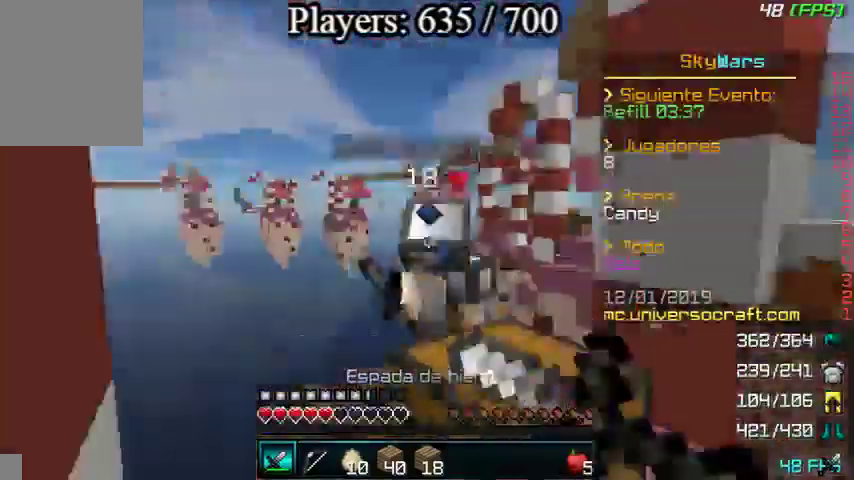
{"keys": ["d", "s"], "mouse": [], "events": [[33, "mouse_left", "up"], [33, "mouse_right", "up"], [33, "w", "down"], [100, "mouse_left", "down"], [133, "mouse_left", "up"], [200, "d", "down"], [200, "mouse_left", "down"], [233, "w", "up"], [300, "mouse_left", "up"], [333, "mouse_left", "down"], [400, "mouse_left", "up"], [500, "s", "down"]]}
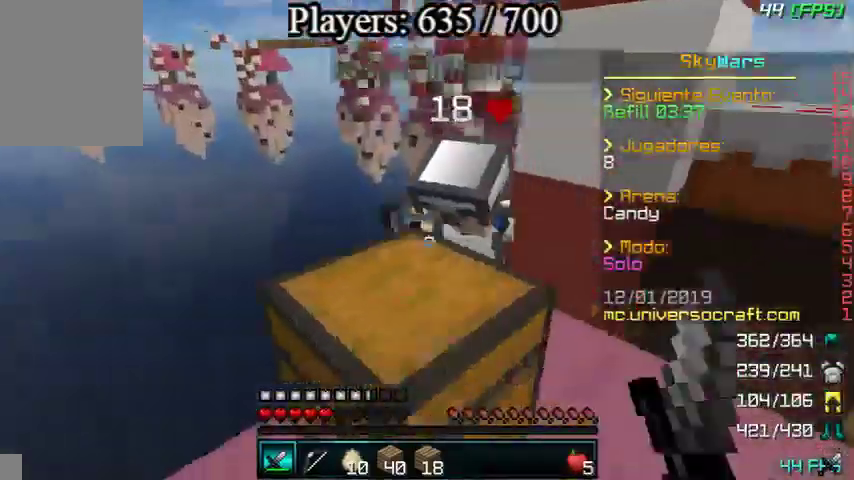
{"keys": ["d", "w"], "mouse": ["left"]}
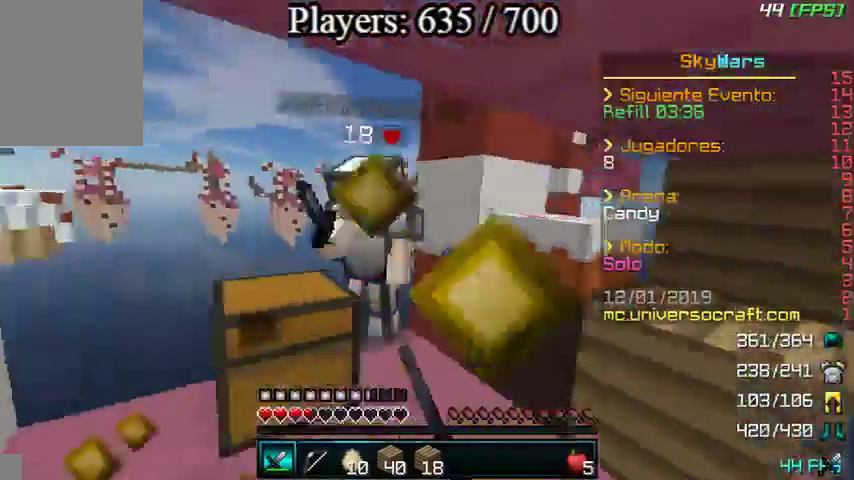
{"keys": ["d", "w"], "mouse": ["left", "right"], "events": [[33, "mouse_left", "up"], [67, "mouse_left", "down"], [133, "d", "up"], [133, "mouse_left", "up"], [167, "w", "up"], [233, "mouse_left", "down"], [233, "mouse_right", "down"], [267, "mouse_left", "up"], [267, "mouse_right", "up"], [300, "d", "down"], [300, "w", "down"], [367, "w", "up"], [400, "w", "down"], [433, "mouse_left", "down"], [433, "mouse_right", "down"]]}
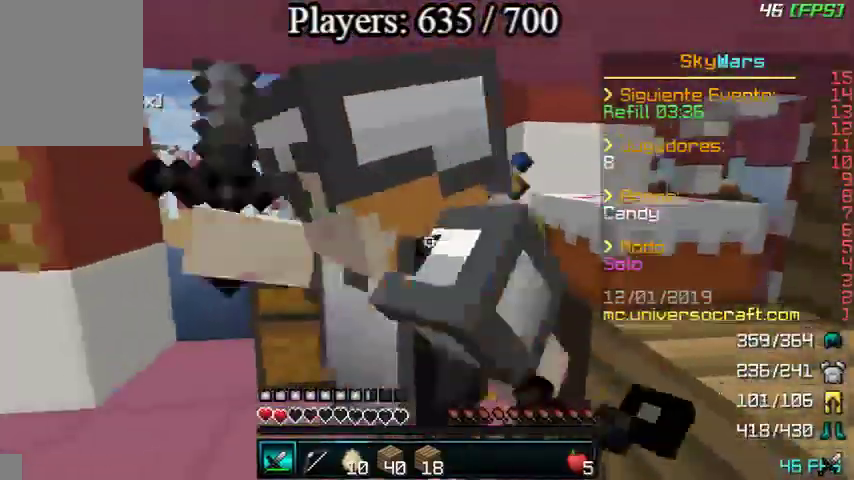
{"keys": ["s"], "mouse": [], "events": [[33, "mouse_right", "up"], [33, "w", "up"], [133, "mouse_left", "up"], [167, "mouse_left", "down"], [167, "mouse_right", "down"], [233, "mouse_left", "up"], [233, "mouse_right", "up"], [300, "d", "up"], [367, "s", "down"], [433, "mouse_left", "down"], [467, "mouse_left", "up"]]}
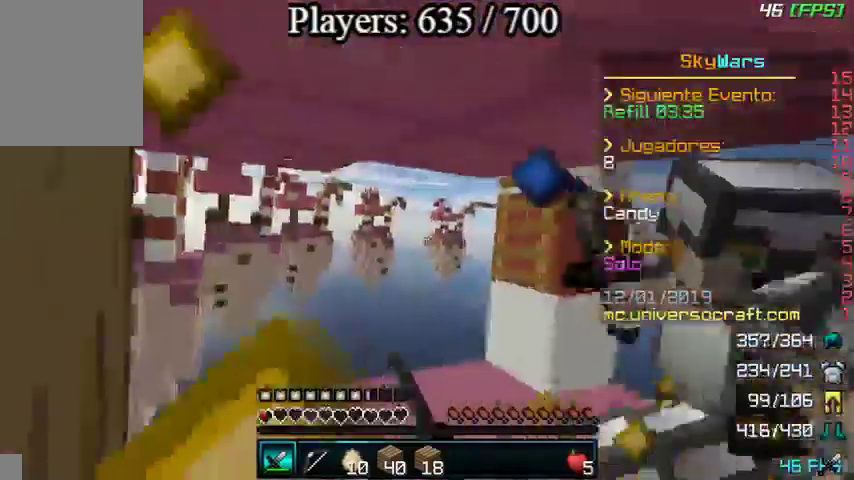
{"keys": ["a", "w"], "mouse": []}
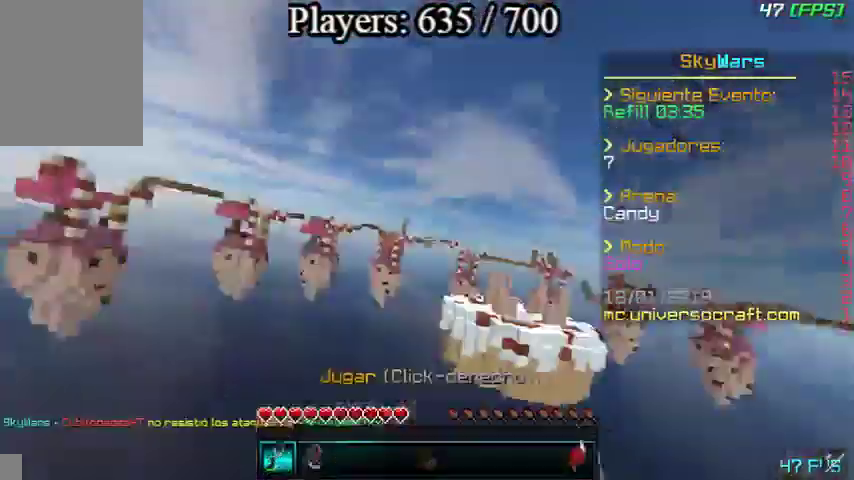
{"keys": ["a", "w"], "mouse": [], "events": [[33, "mouse_left", "down"], [33, "w", "up"], [67, "mouse_left", "up"], [133, "mouse_left", "down"], [167, "mouse_left", "up"], [267, "mouse_left", "down"], [333, "mouse_left", "up"], [433, "w", "down"]]}
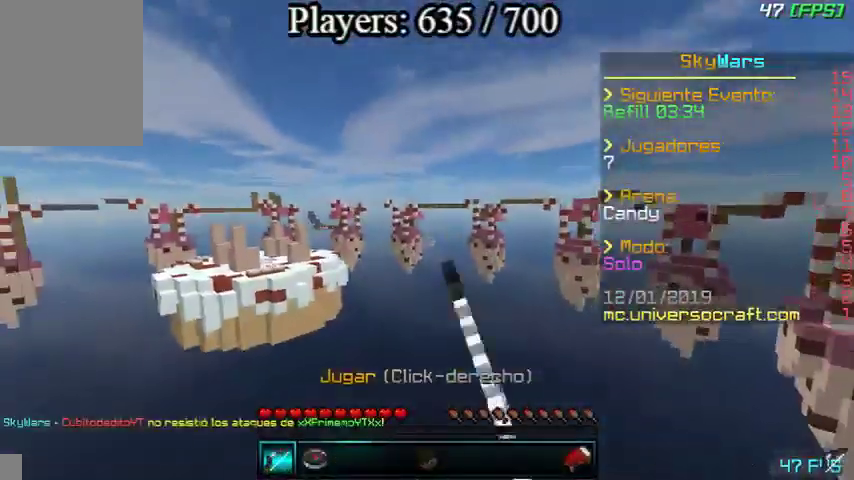
{"keys": ["w"], "mouse": [], "events": [[100, "a", "up"]]}